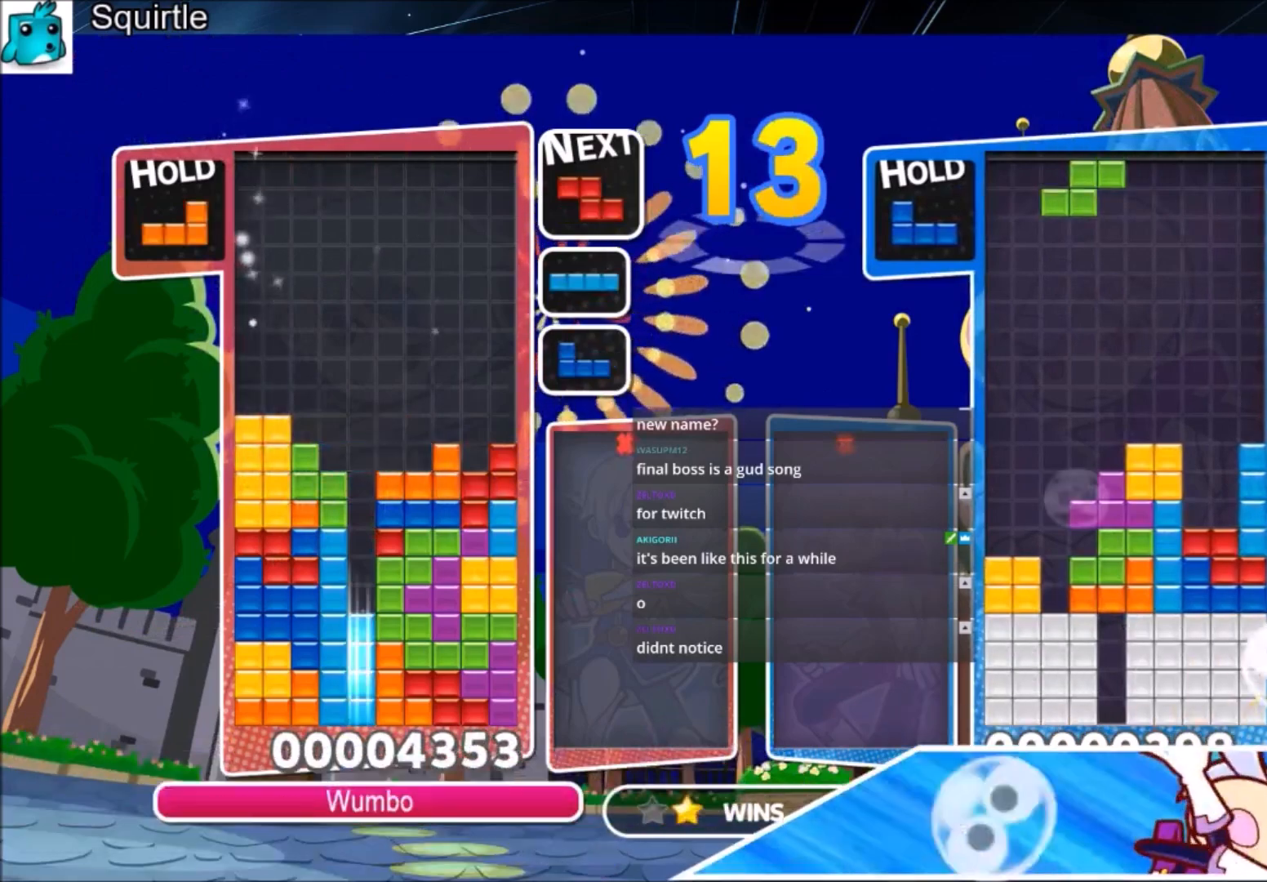
Gameplay with keyboard; each line is a JSON object with the keys held at the frame after it. "events" lists presses ("down") and releases ("up") of "c", "down", "left", "right", "shift", "up", "x" and "z" between this image and that frame as [ms after this image, input, new state], when the widget could be followed in between. No other keys are recorded. Mouse input is not recorded.
{"keys": ["right"], "events": [[100, "z", "up"], [367, "right", "down"], [467, "down", "up"]]}
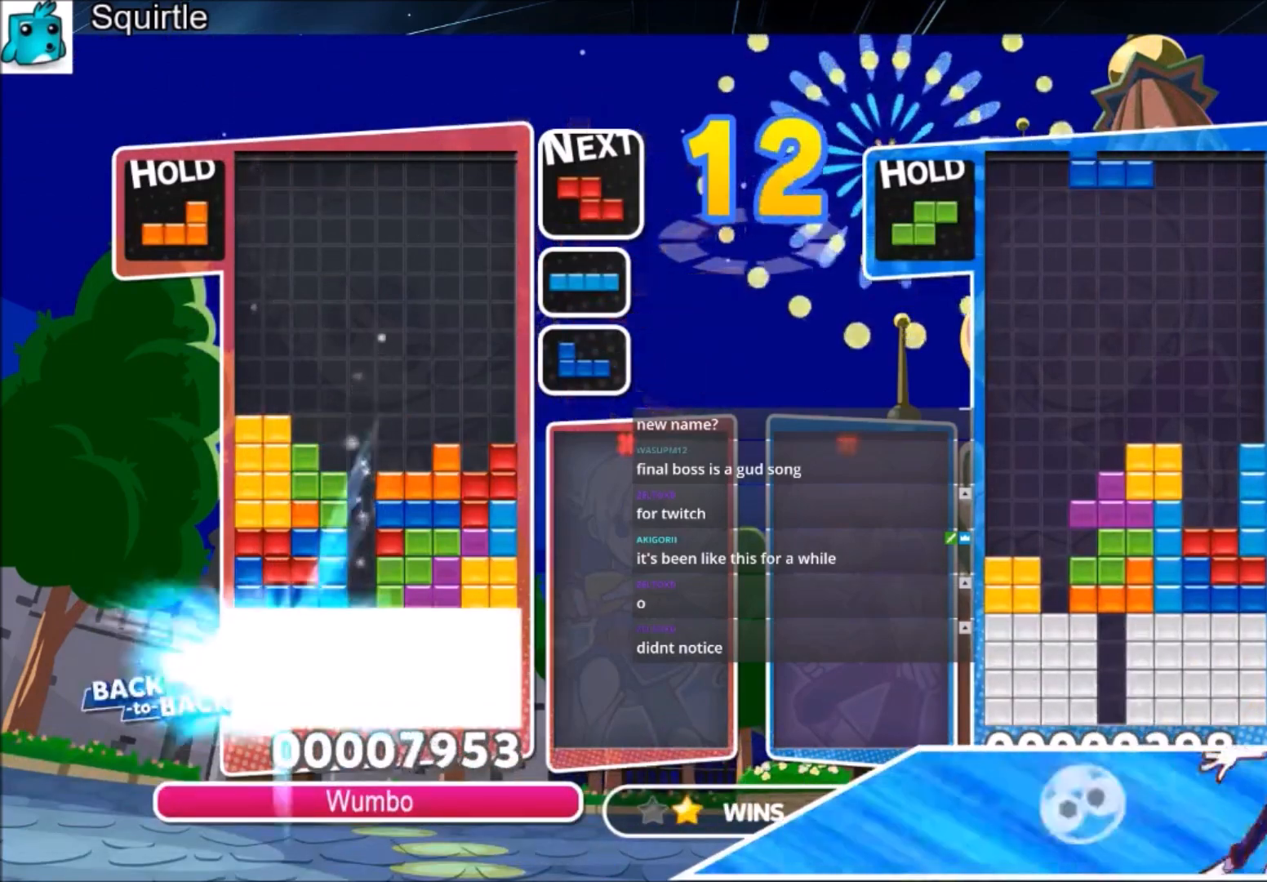
{"keys": ["right"], "events": []}
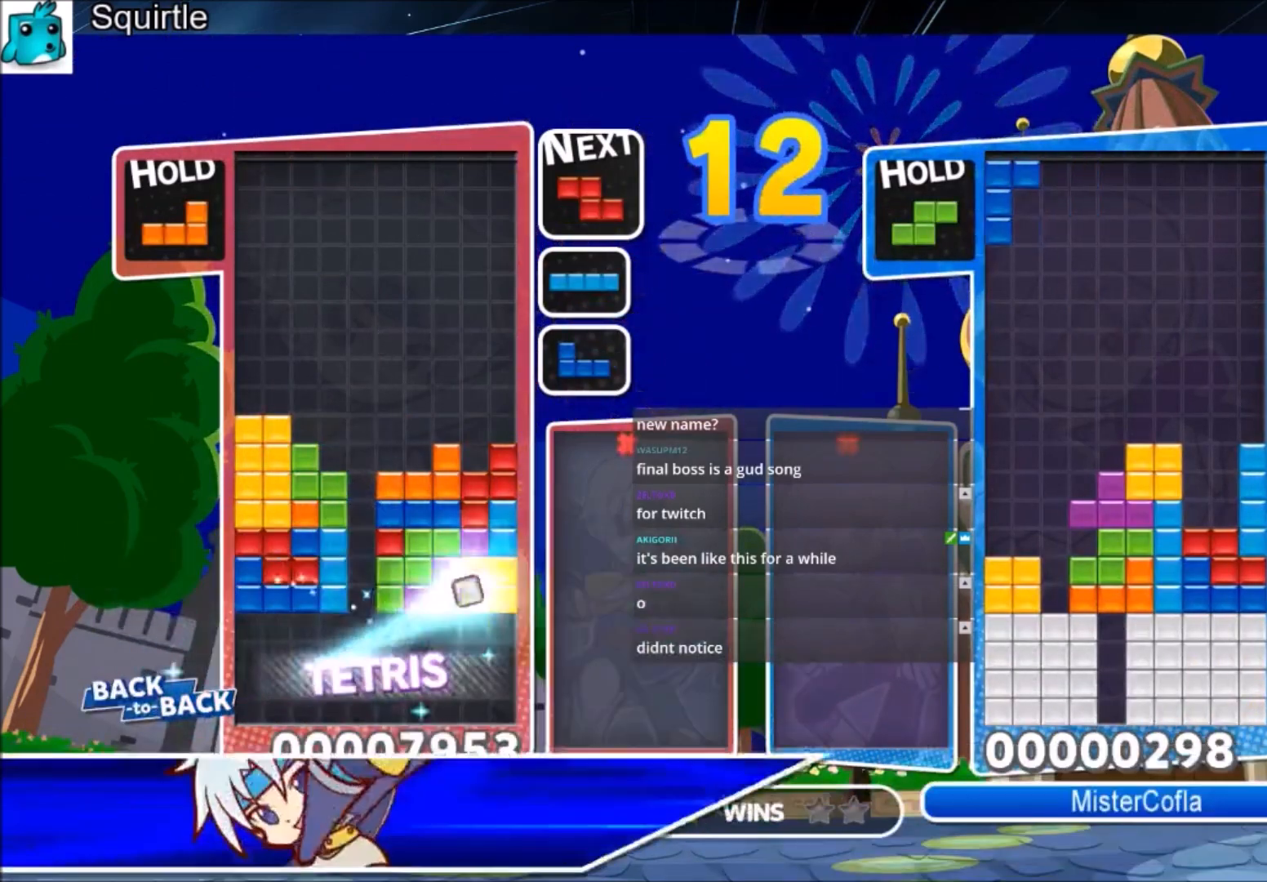
{"keys": [], "events": [[267, "x", "down"], [401, "down", "down"], [401, "right", "up"], [401, "x", "up"], [501, "down", "up"]]}
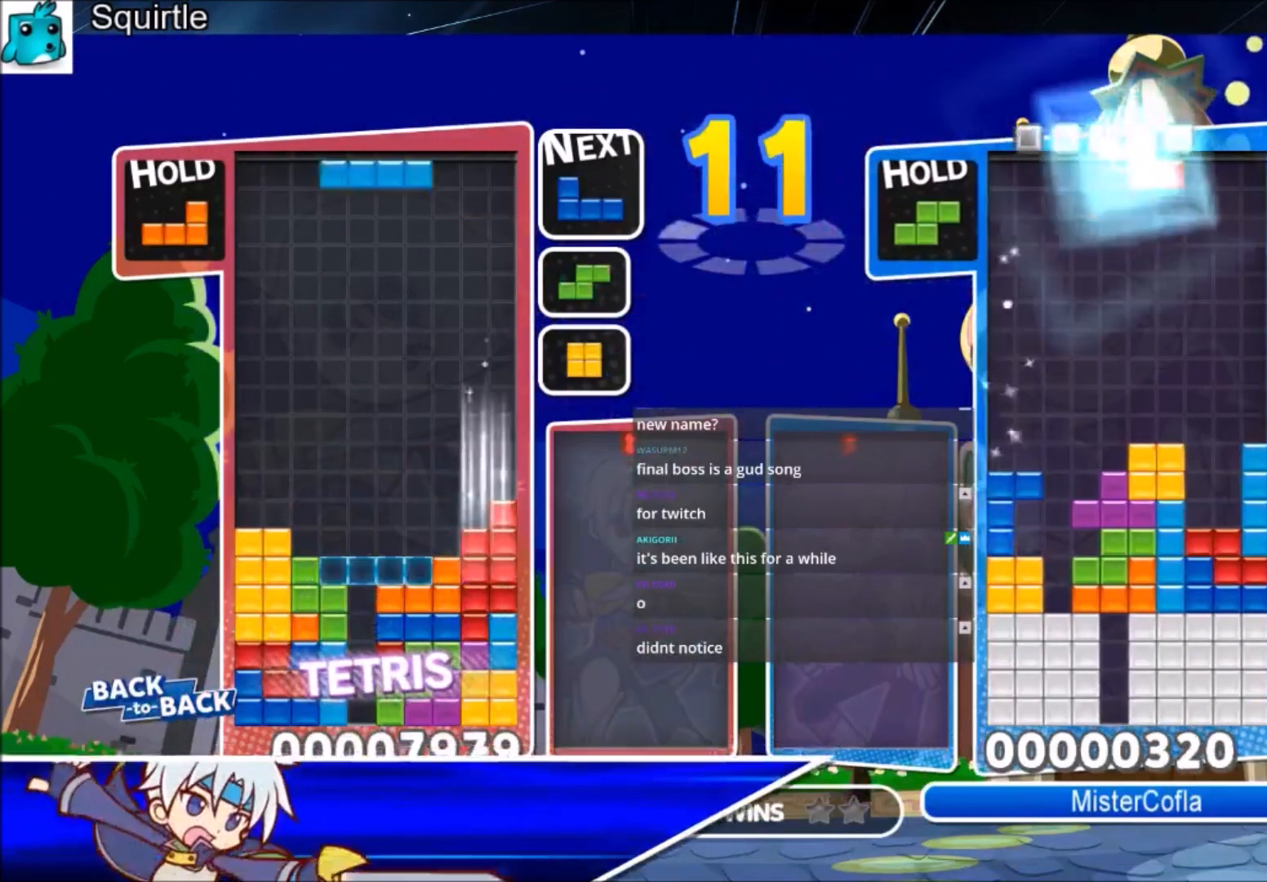
{"keys": ["down"], "events": [[66, "z", "down"], [100, "down", "down"], [200, "z", "up"]]}
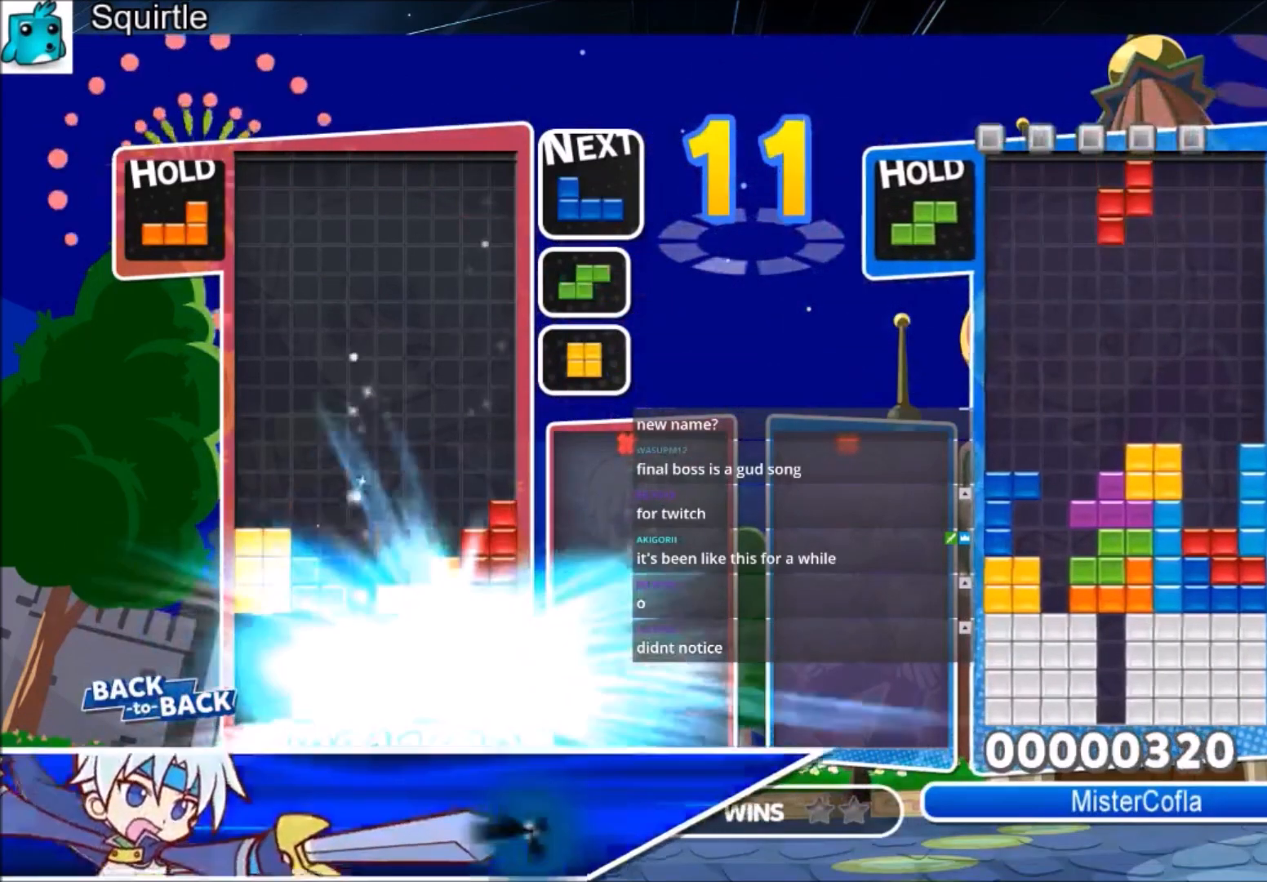
{"keys": ["left"], "events": [[267, "down", "up"], [434, "left", "down"]]}
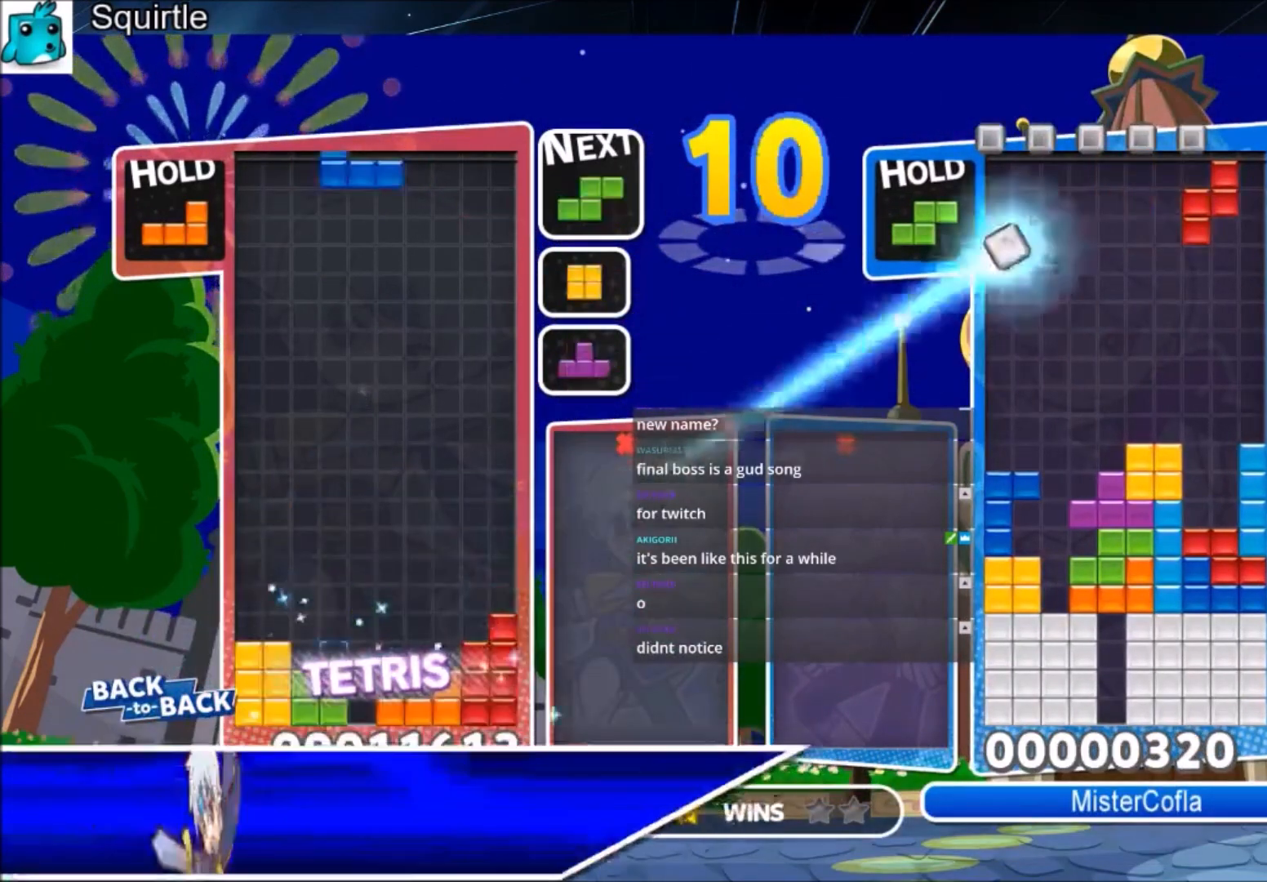
{"keys": [], "events": [[133, "z", "down"], [166, "z", "up"], [233, "z", "down"], [367, "down", "down"], [367, "left", "up"], [367, "z", "up"], [467, "down", "up"]]}
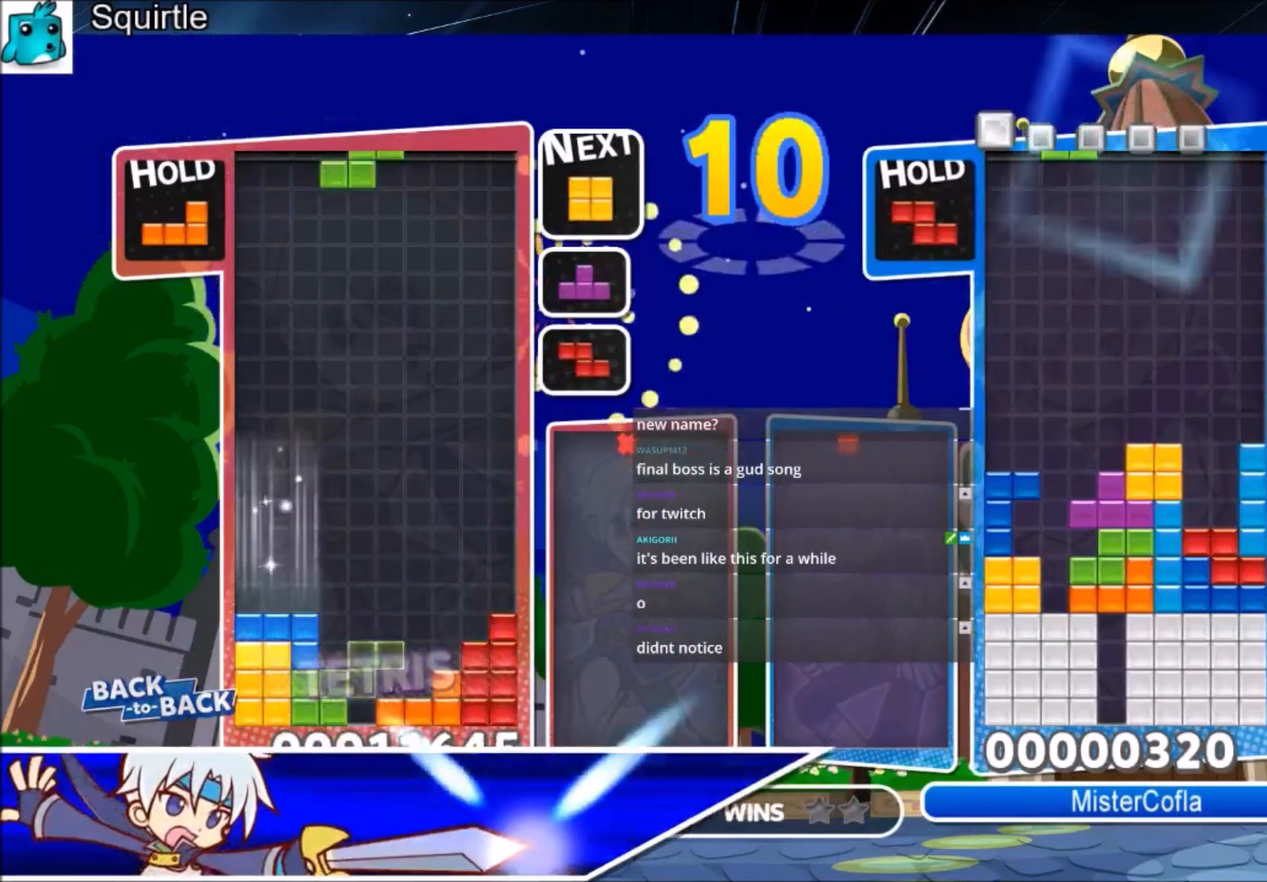
{"keys": ["right"], "events": [[67, "right", "down"], [67, "x", "down"], [134, "down", "down"], [200, "right", "up"], [200, "x", "up"], [300, "down", "up"], [300, "right", "down"]]}
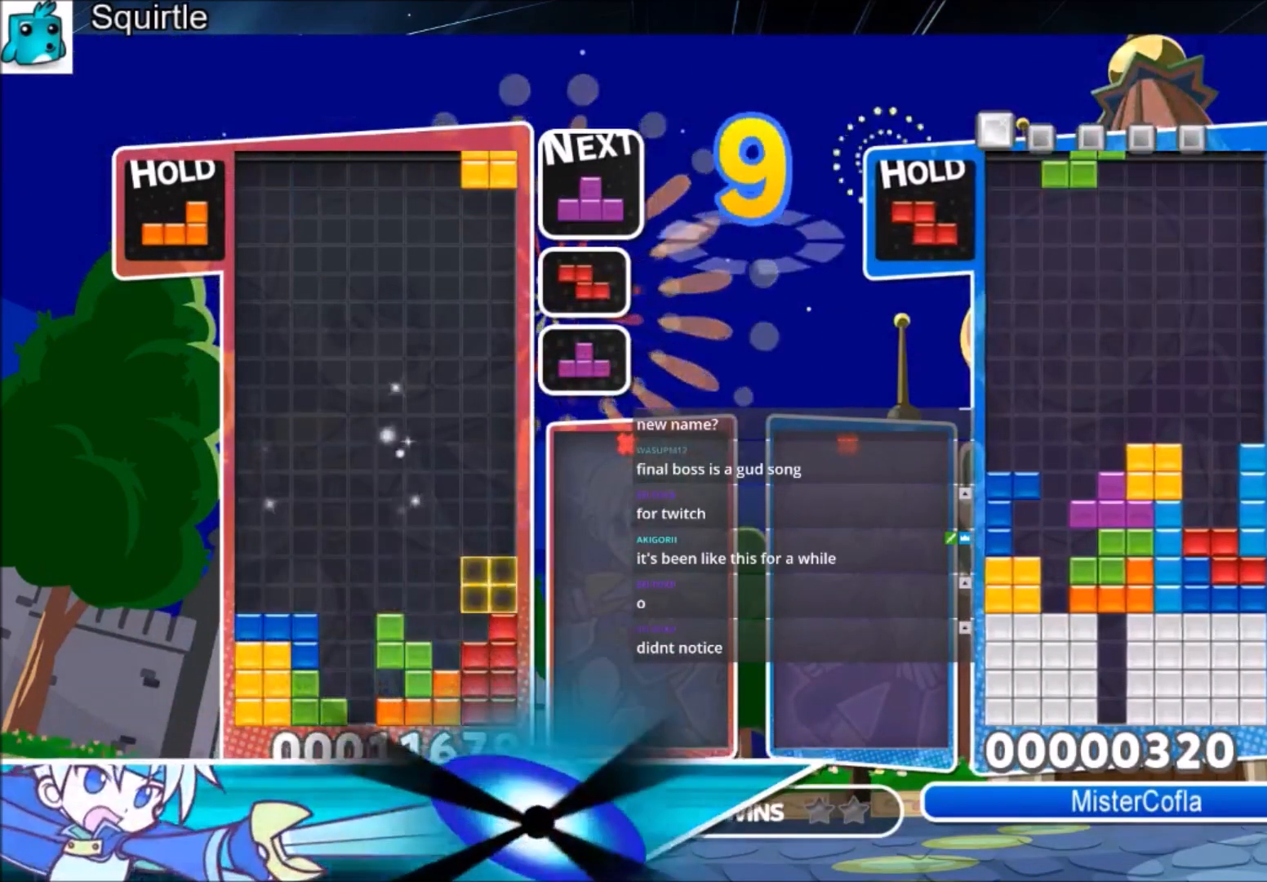
{"keys": ["up"], "events": [[66, "down", "down"], [100, "down", "up"], [100, "right", "up"], [200, "up", "down"], [200, "z", "down"], [367, "z", "up"]]}
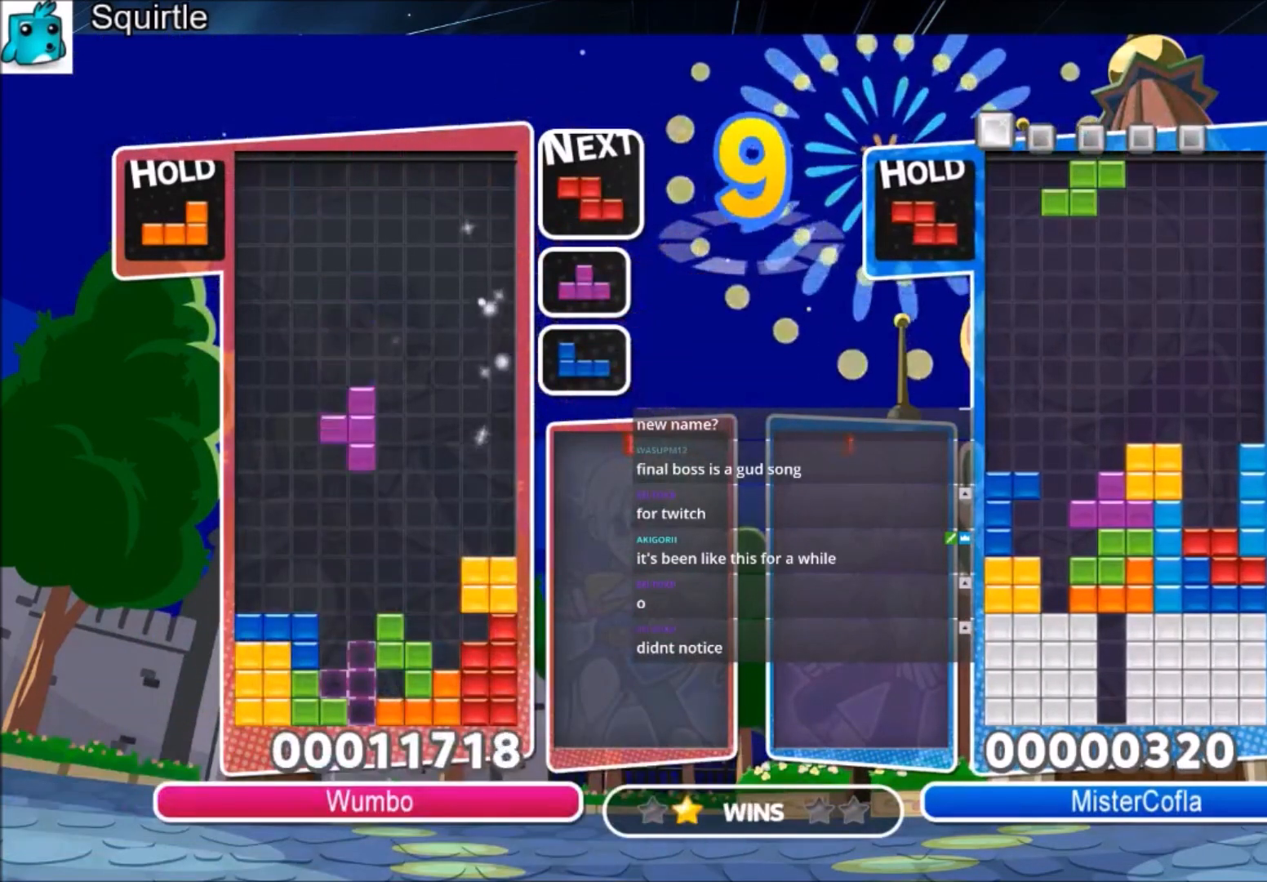
{"keys": ["down", "z"], "events": [[334, "up", "up"], [334, "z", "down"], [401, "down", "down"]]}
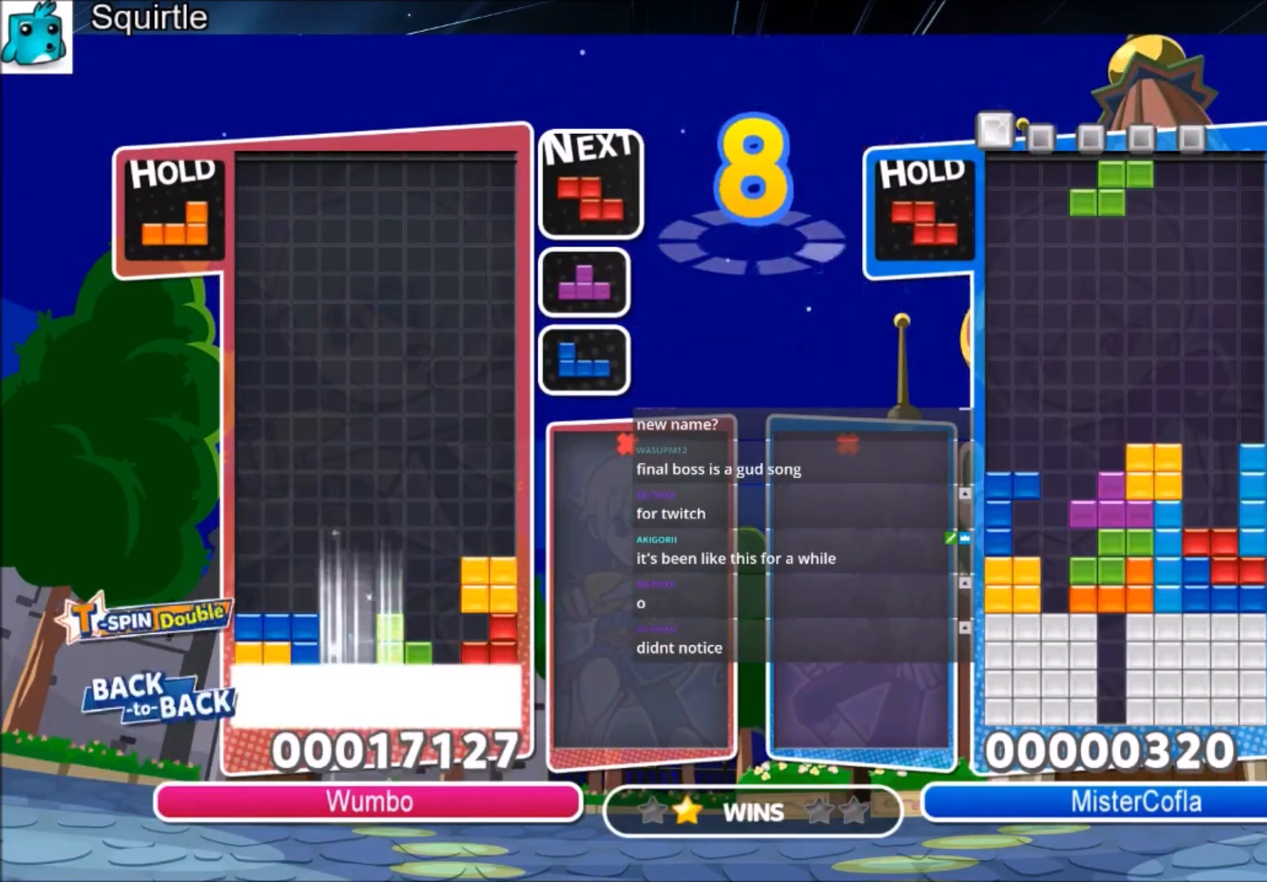
{"keys": [], "events": [[66, "z", "up"], [467, "down", "up"]]}
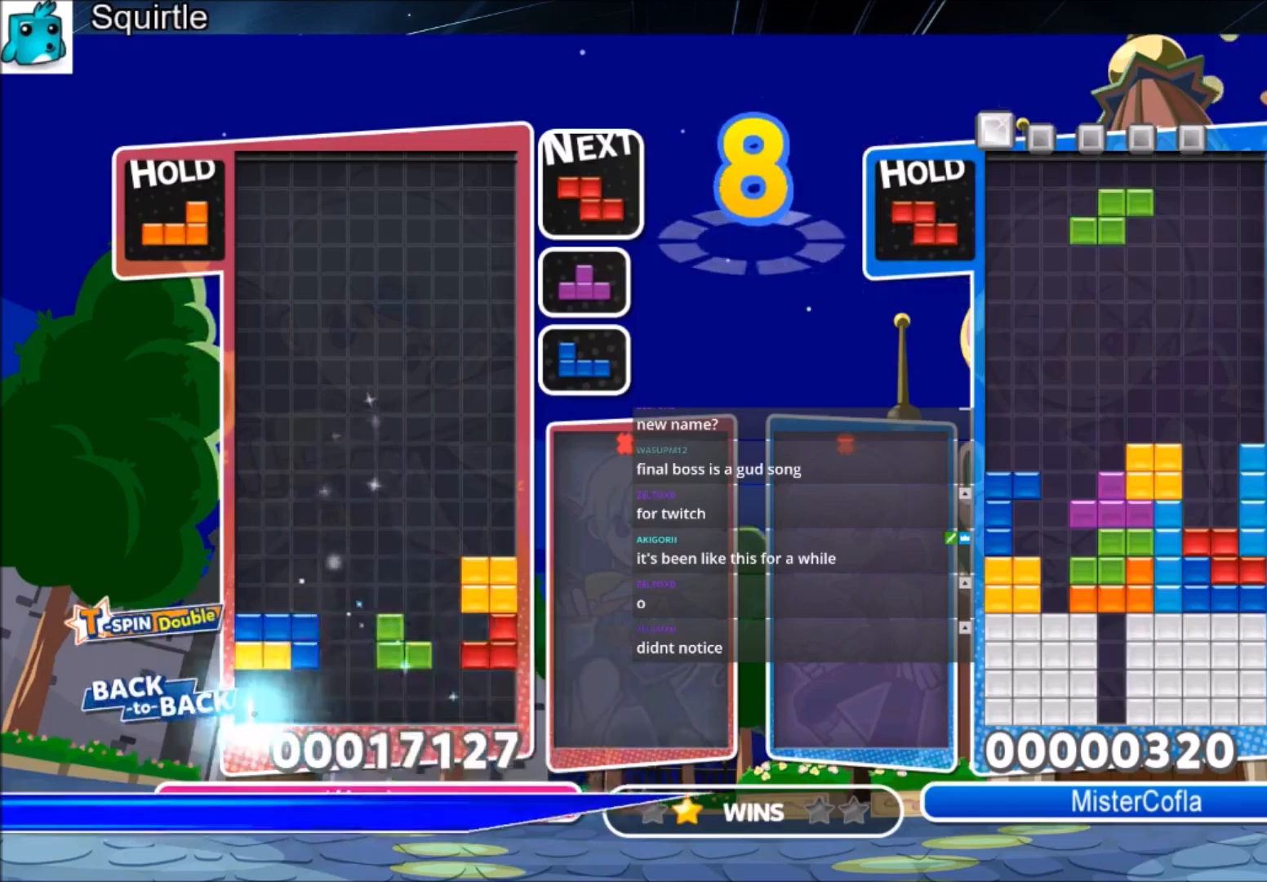
{"keys": ["c", "down", "left", "x"], "events": [[367, "c", "down"], [434, "left", "down"], [434, "x", "down"], [501, "down", "down"]]}
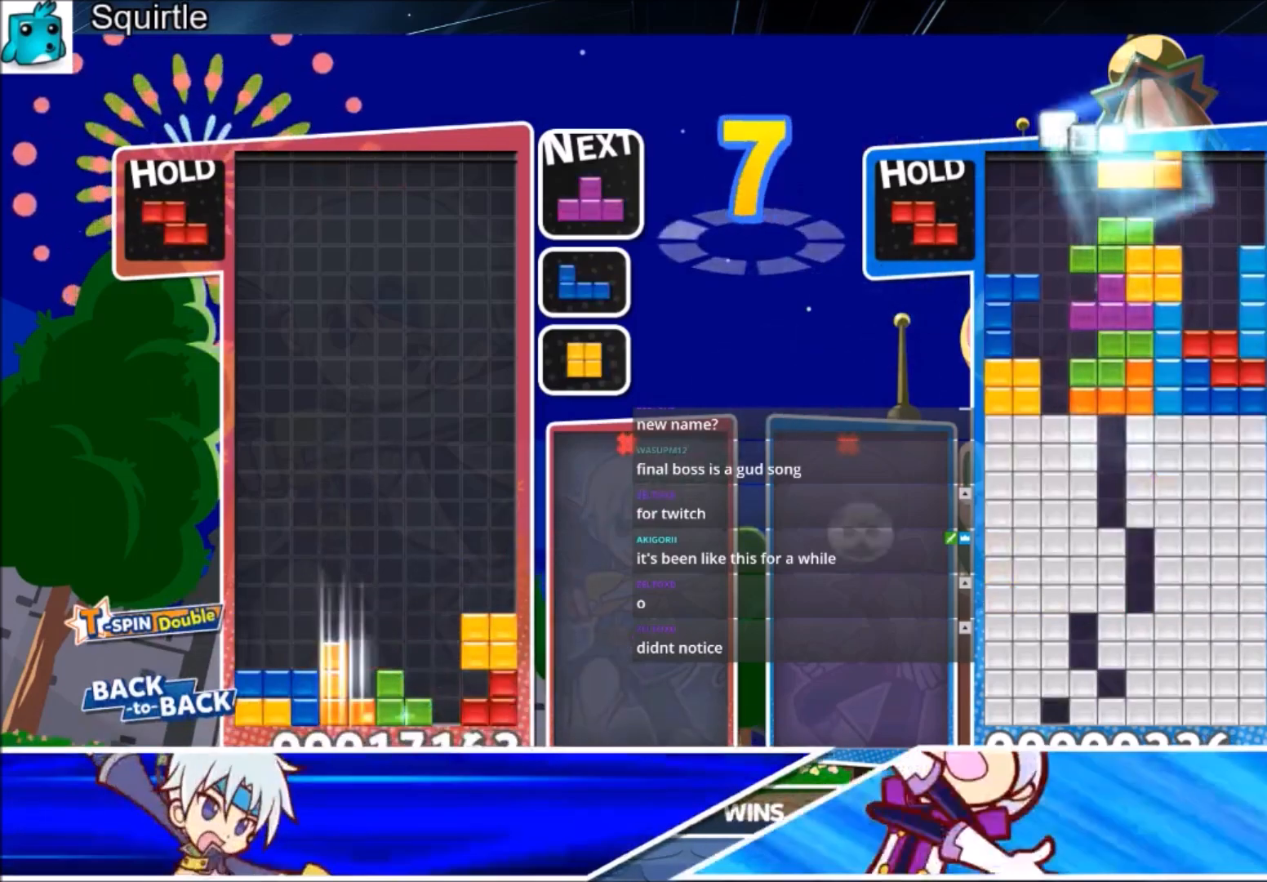
{"keys": ["c", "right"], "events": [[33, "c", "up"], [33, "left", "up"], [100, "x", "up"], [133, "down", "up"], [233, "c", "down"], [333, "x", "down"], [367, "down", "down"], [400, "c", "up"], [400, "right", "down"], [467, "down", "up"], [467, "x", "up"], [500, "c", "down"]]}
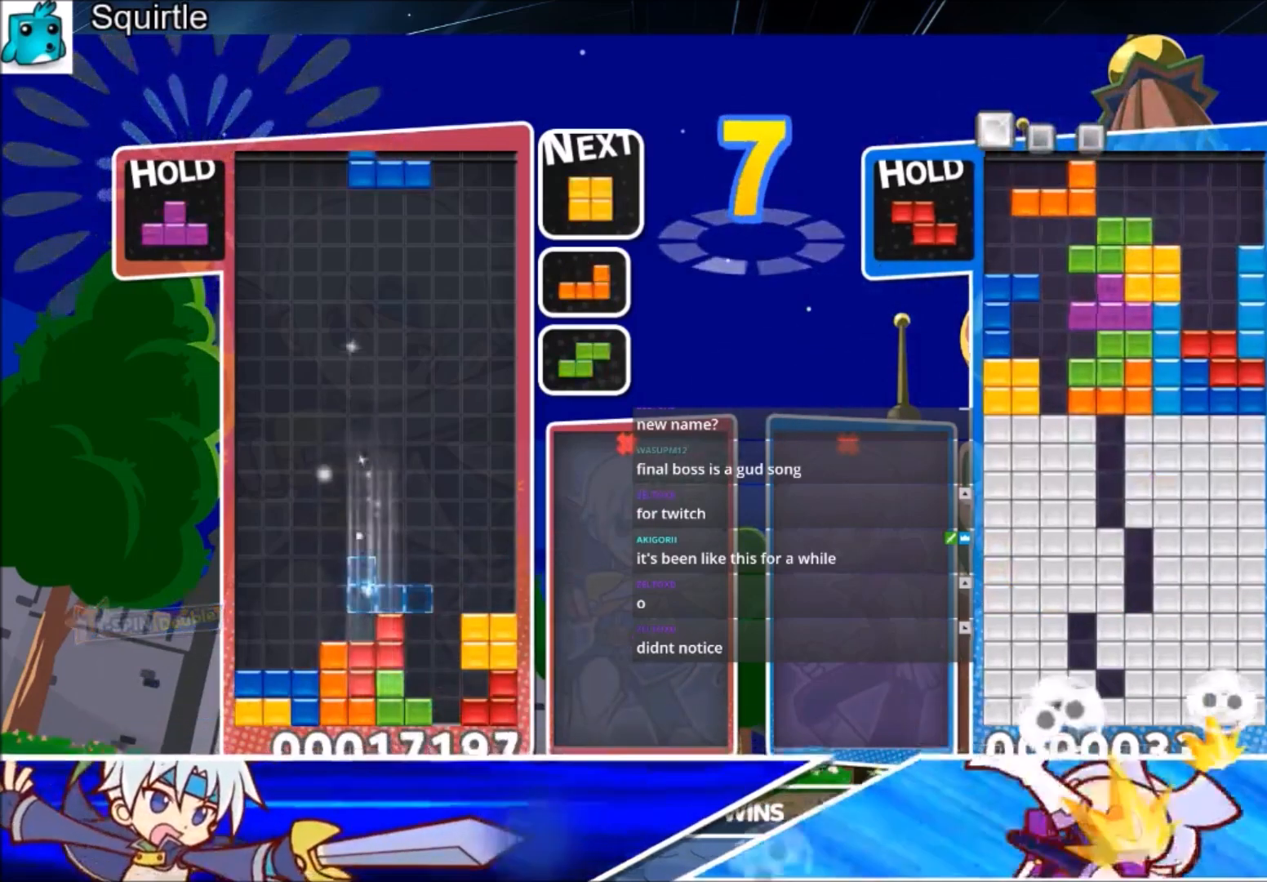
{"keys": ["up", "z"], "events": [[67, "up", "down"], [134, "right", "up"], [234, "c", "up"], [467, "z", "down"]]}
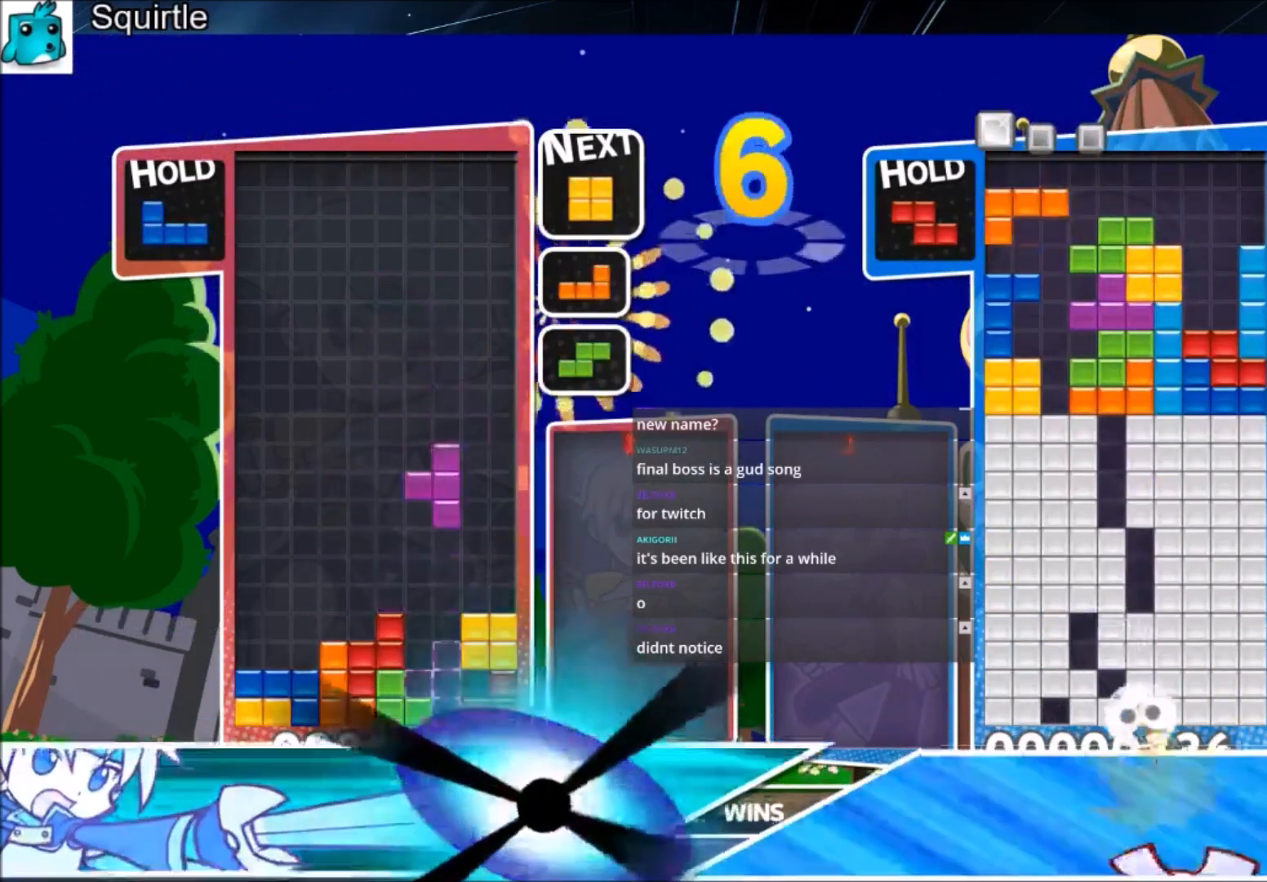
{"keys": ["down"], "events": [[66, "z", "up"], [367, "up", "up"], [367, "z", "down"], [400, "down", "down"], [500, "z", "up"]]}
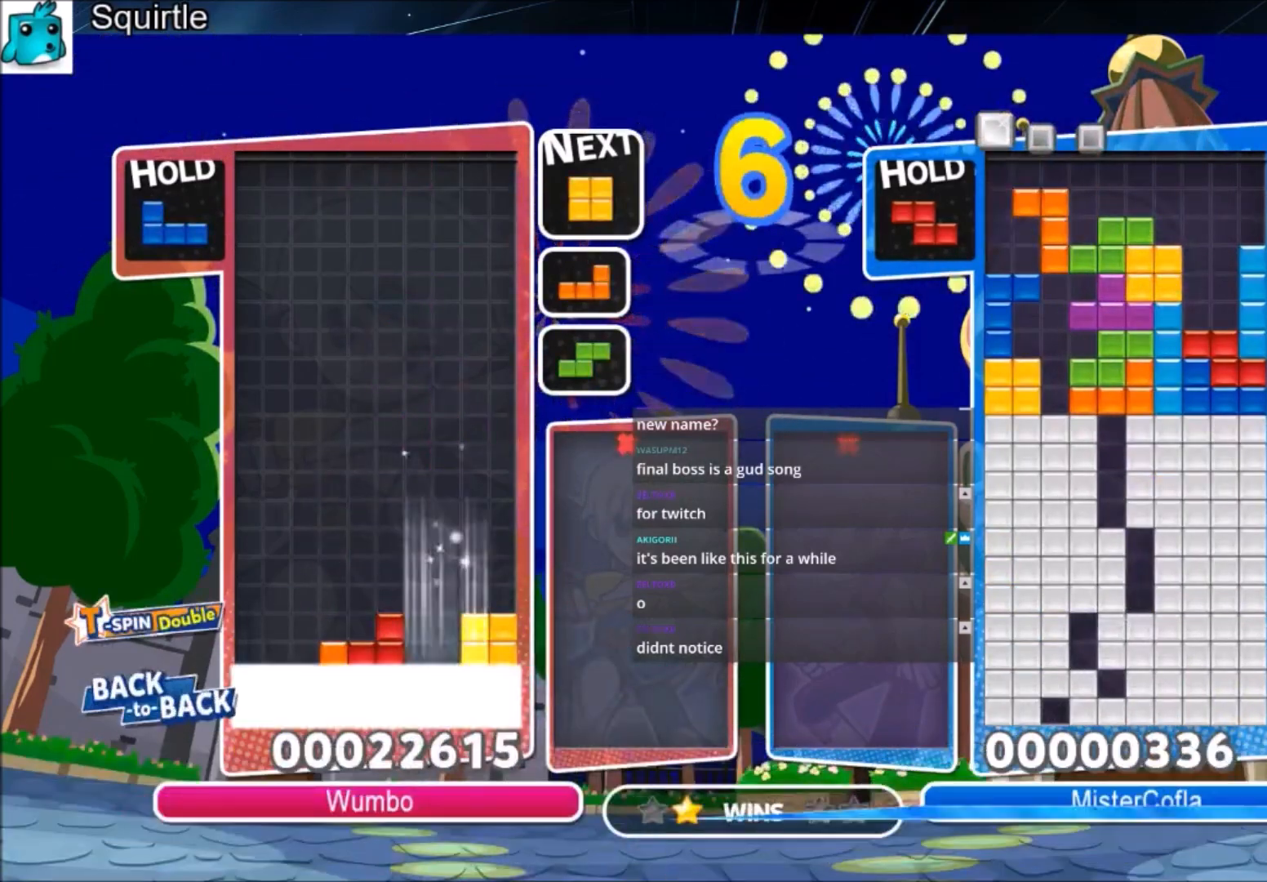
{"keys": [], "events": [[334, "down", "up"]]}
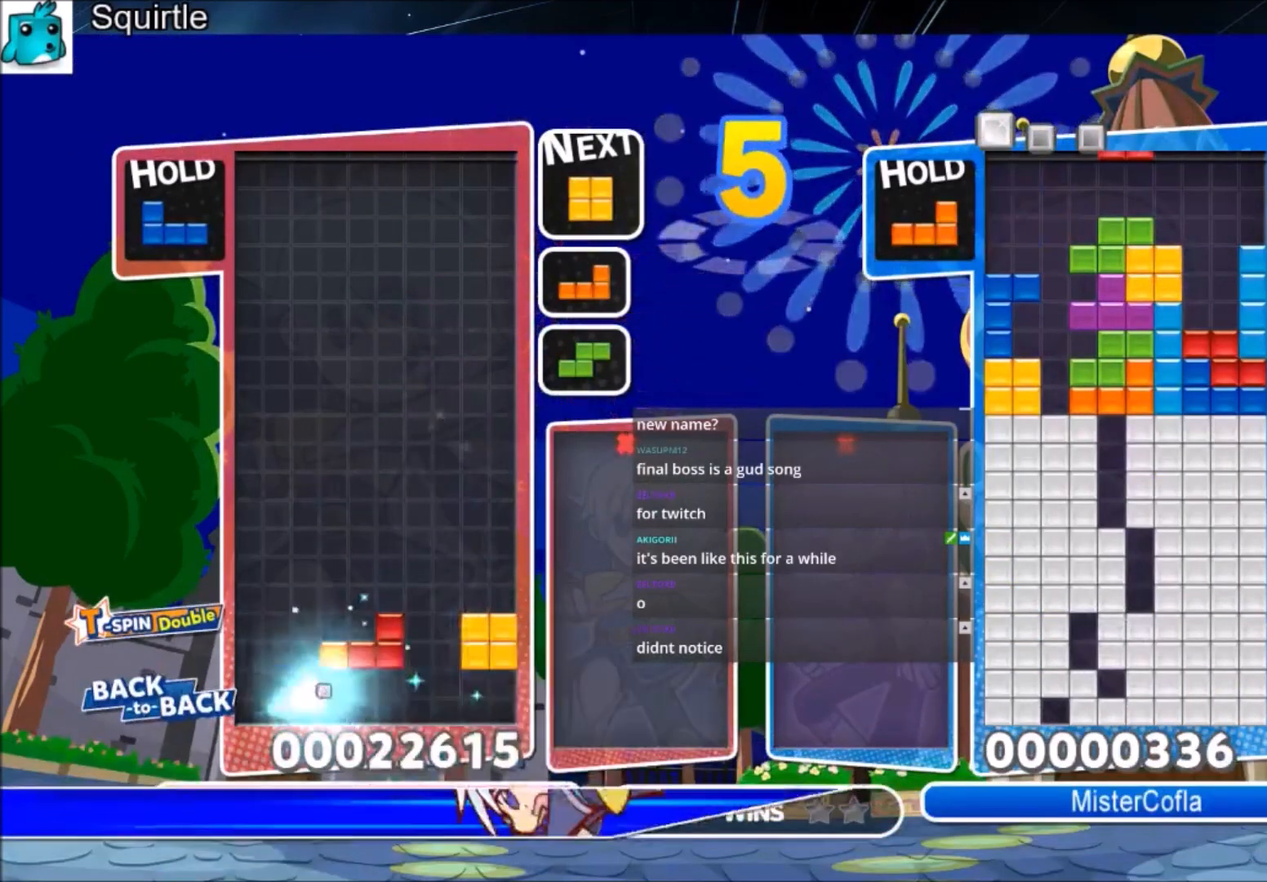
{"keys": ["down", "right"], "events": [[267, "right", "down"], [367, "right", "up"], [433, "right", "down"], [500, "down", "down"]]}
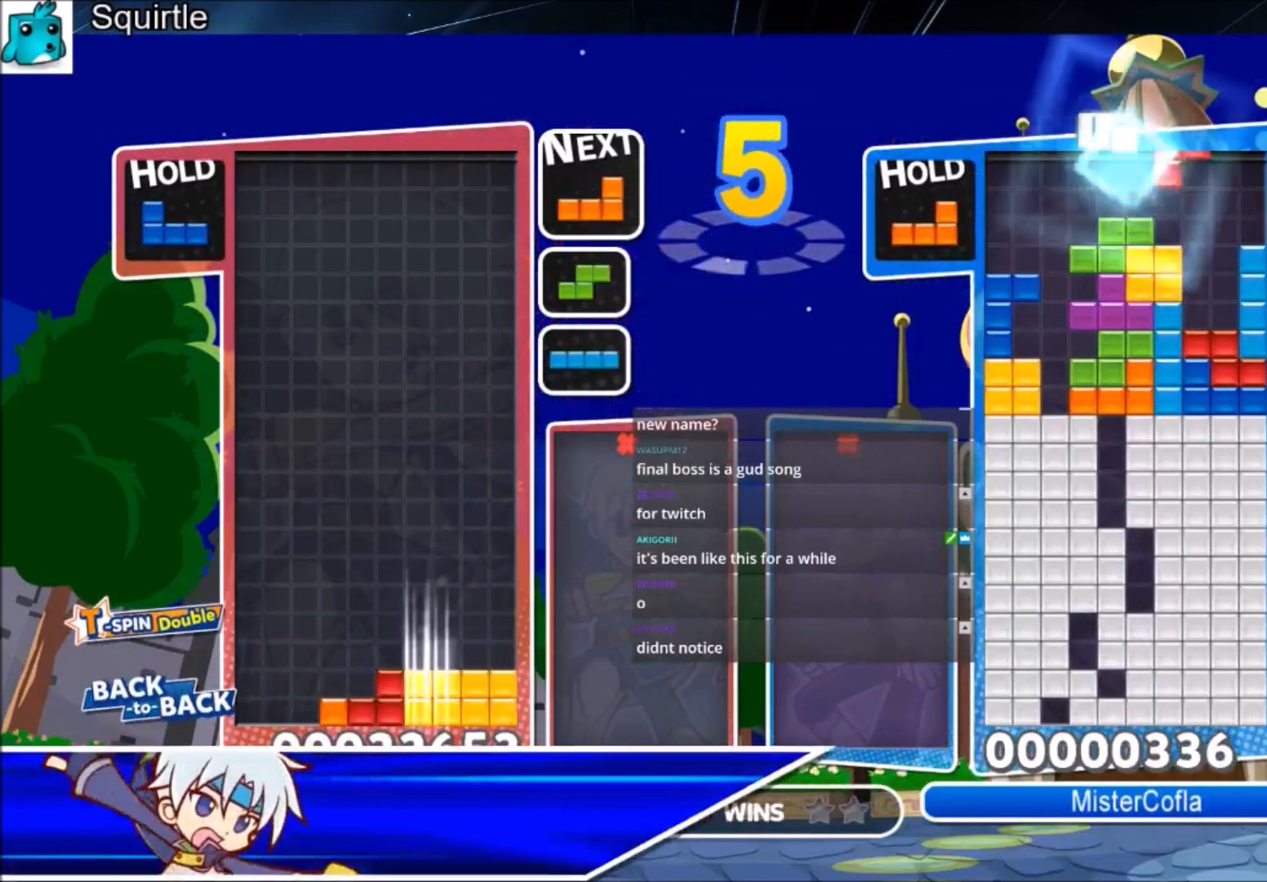
{"keys": ["left", "z"], "events": [[33, "right", "up"], [134, "down", "up"], [134, "x", "down"], [167, "left", "down"], [234, "x", "up"], [267, "left", "up"], [334, "x", "down"], [401, "x", "up"], [501, "left", "down"], [501, "z", "down"]]}
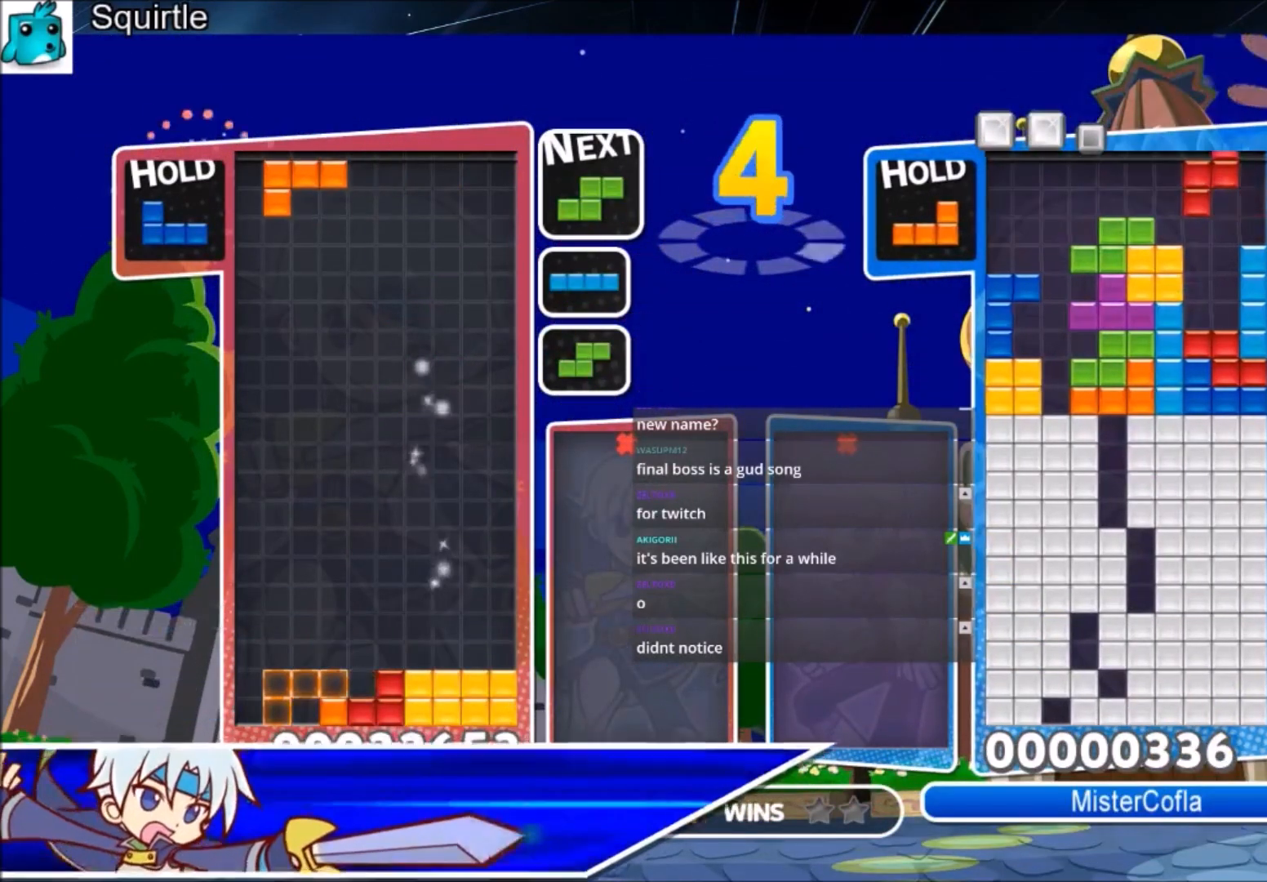
{"keys": ["down"], "events": [[66, "z", "up"], [133, "c", "down"], [333, "c", "up"], [433, "down", "down"], [433, "left", "up"]]}
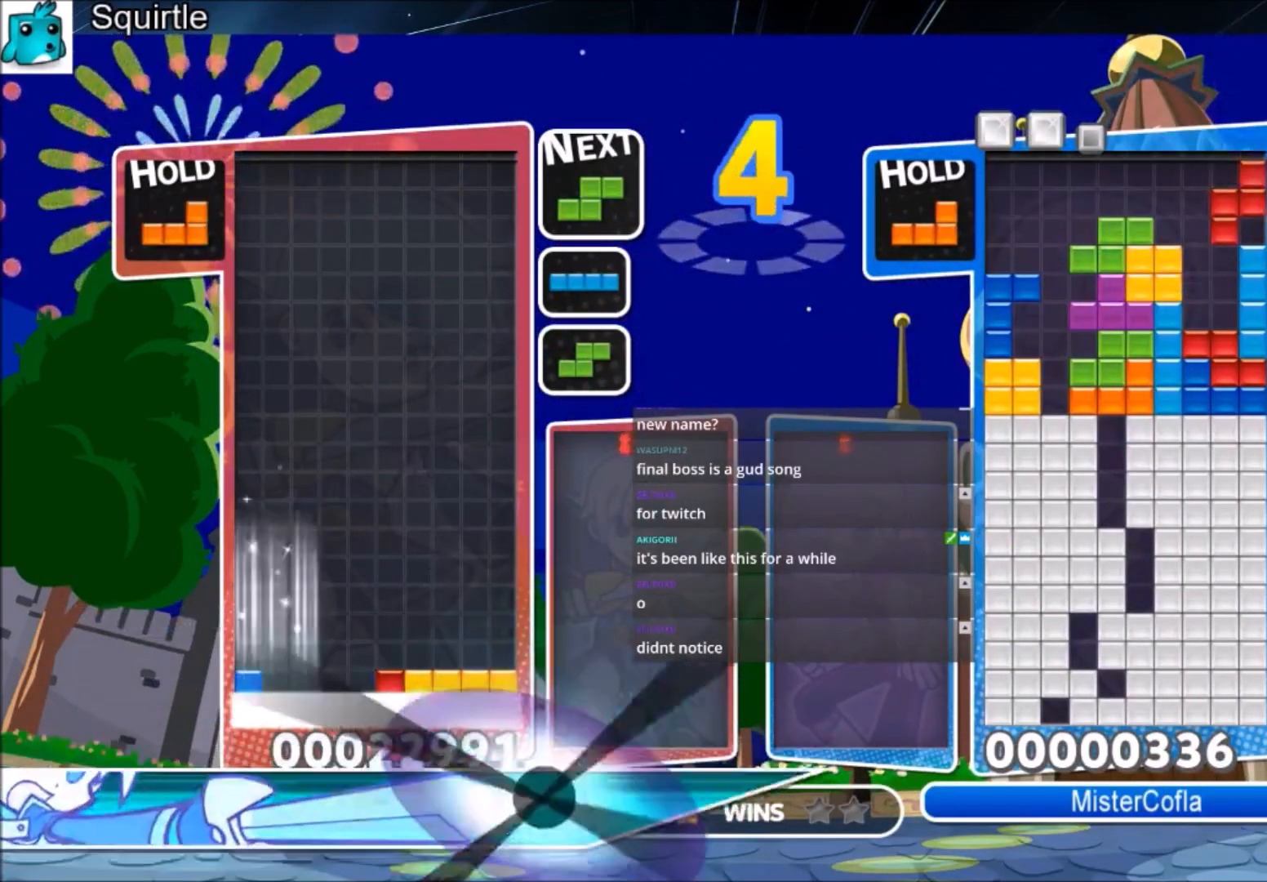
{"keys": ["right"], "events": [[100, "down", "up"], [200, "right", "down"]]}
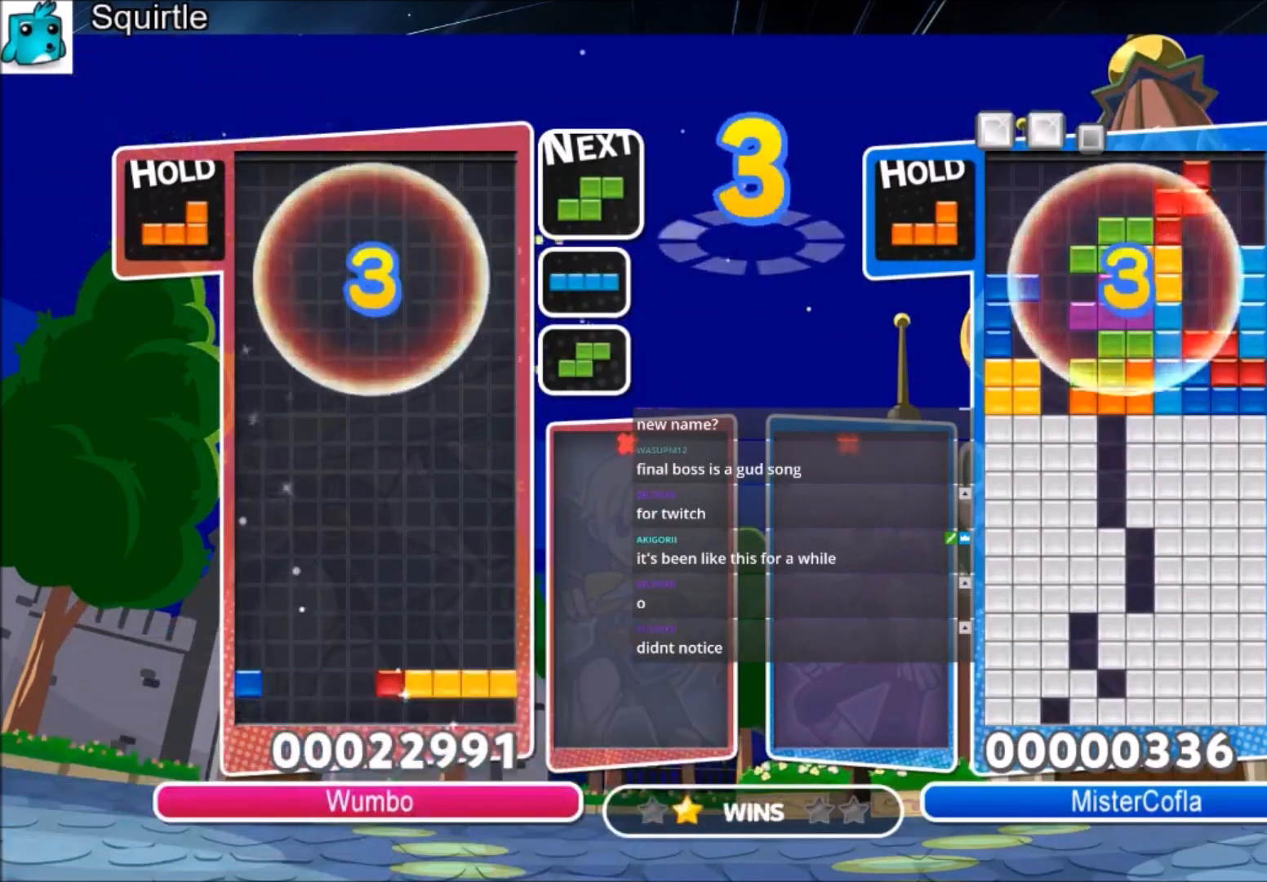
{"keys": ["down"], "events": [[300, "c", "down"], [467, "c", "up"], [467, "down", "down"], [500, "right", "up"]]}
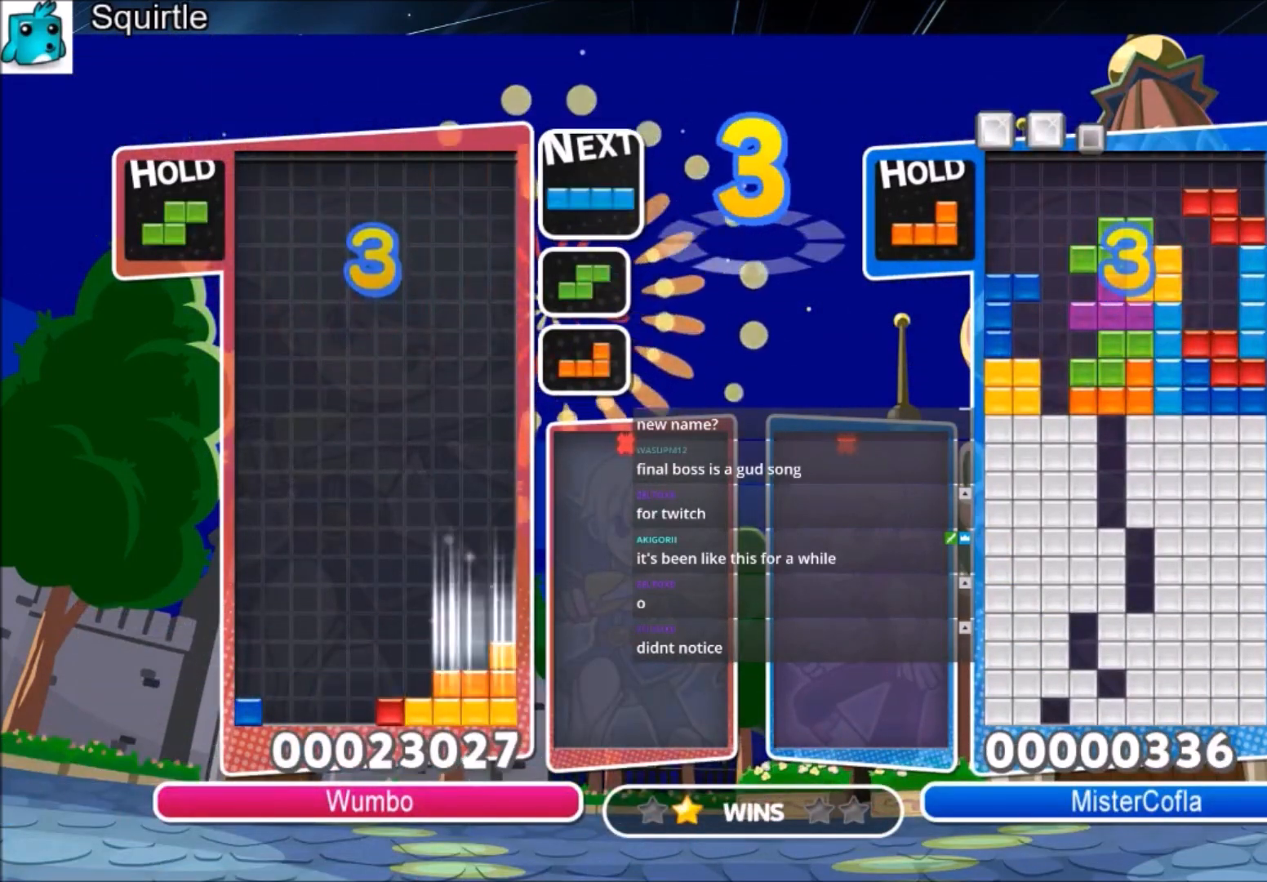
{"keys": ["down"], "events": [[67, "down", "up"], [100, "left", "down"], [334, "right", "down"], [367, "left", "up"], [434, "down", "down"], [467, "right", "up"]]}
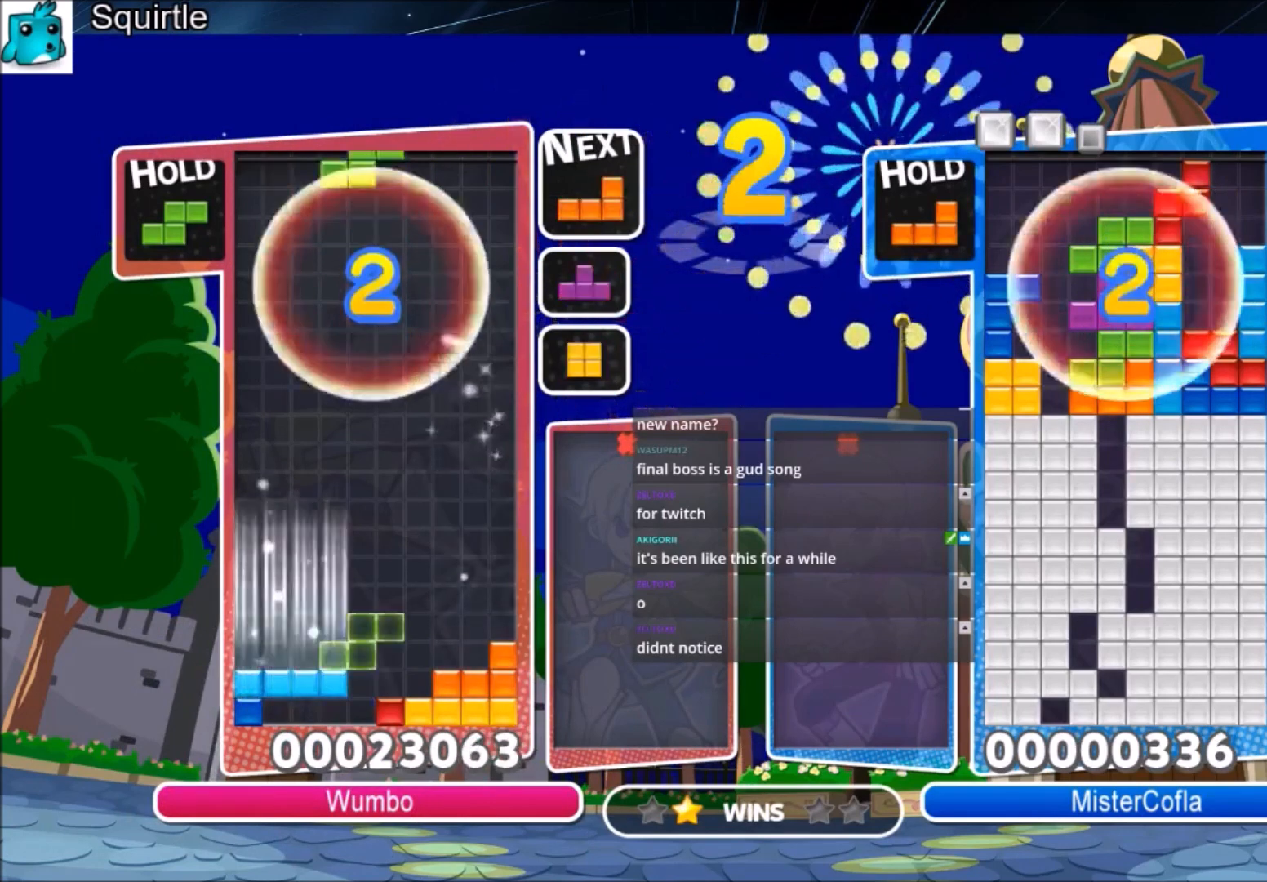
{"keys": ["right"], "events": [[33, "down", "up"], [200, "right", "down"]]}
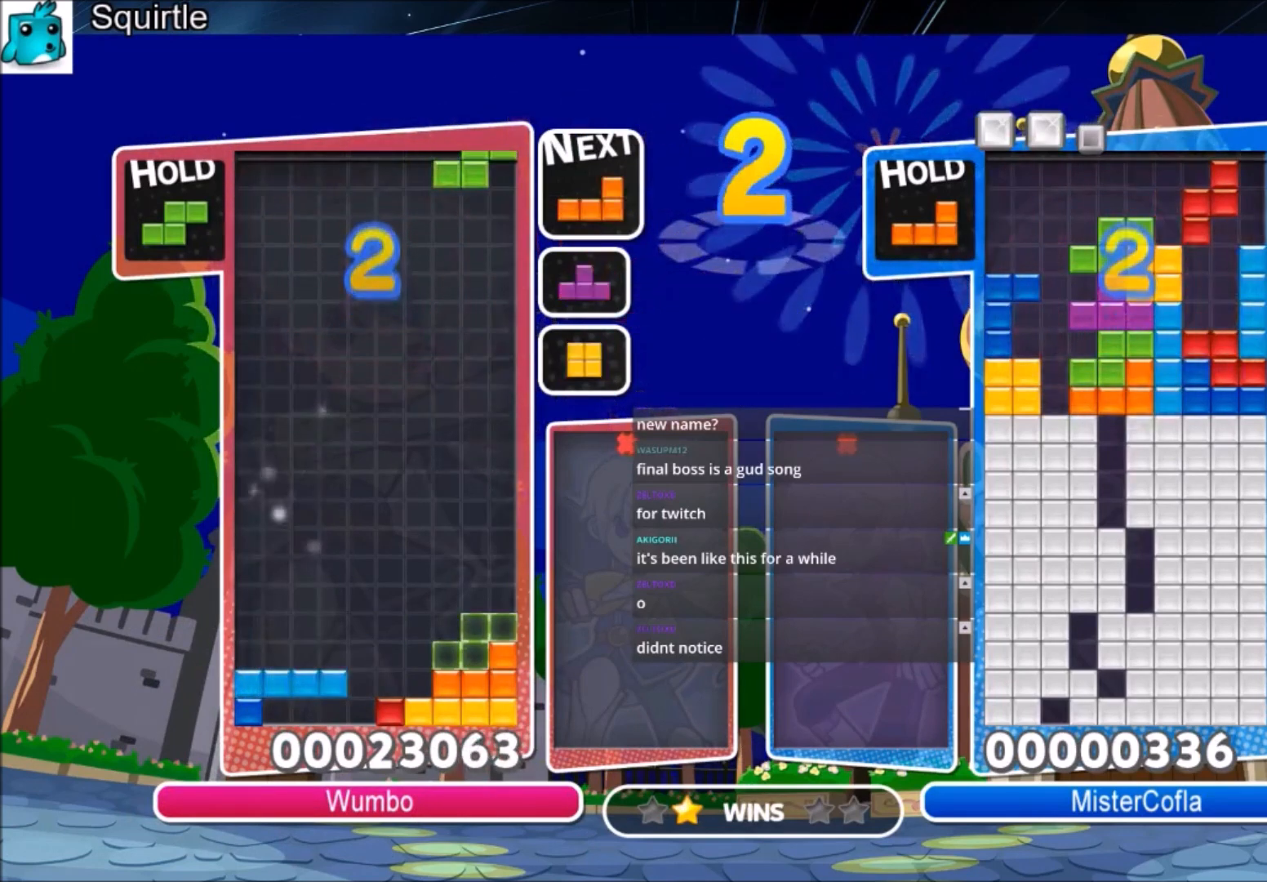
{"keys": [], "events": [[100, "right", "up"]]}
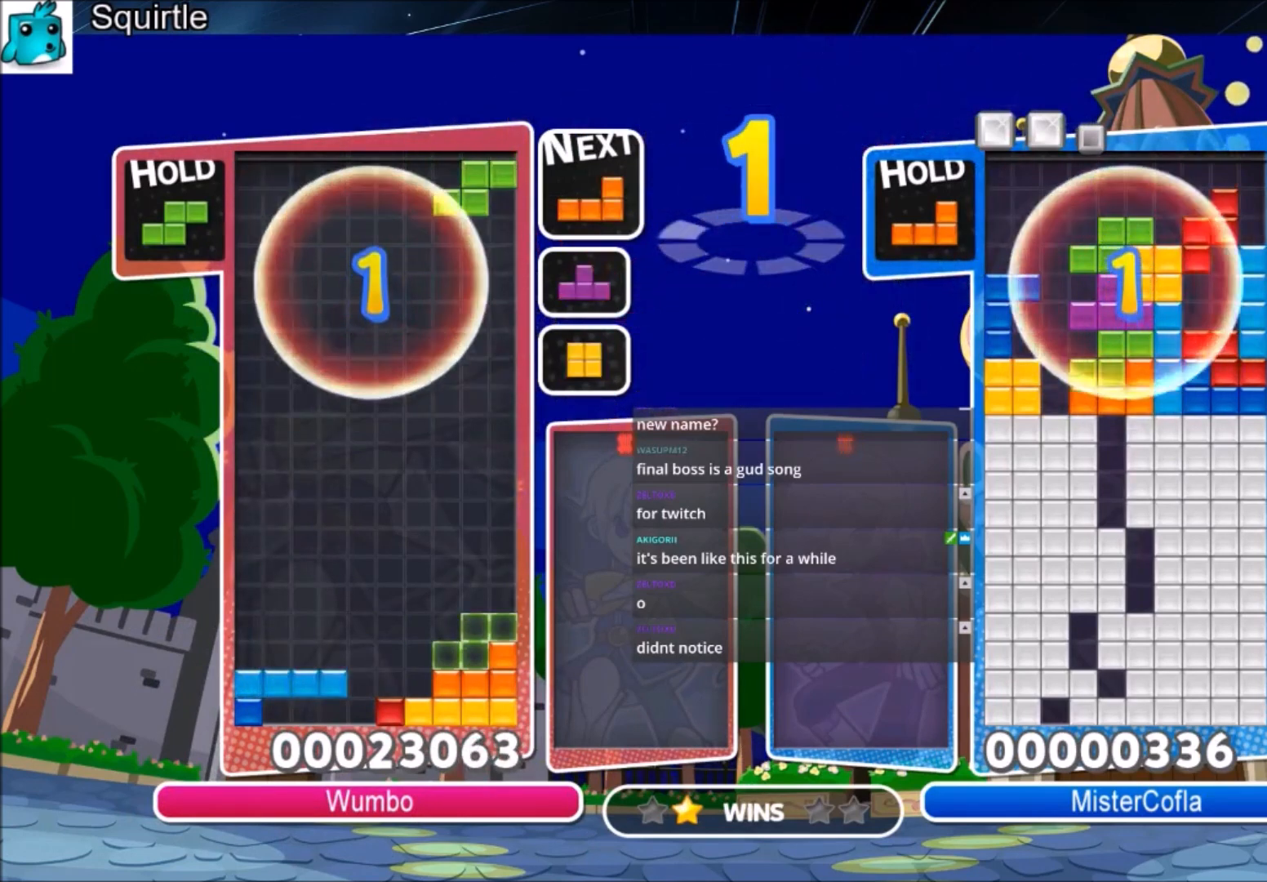
{"keys": [], "events": [[66, "down", "down"], [133, "down", "up"], [200, "right", "down"], [300, "right", "up"]]}
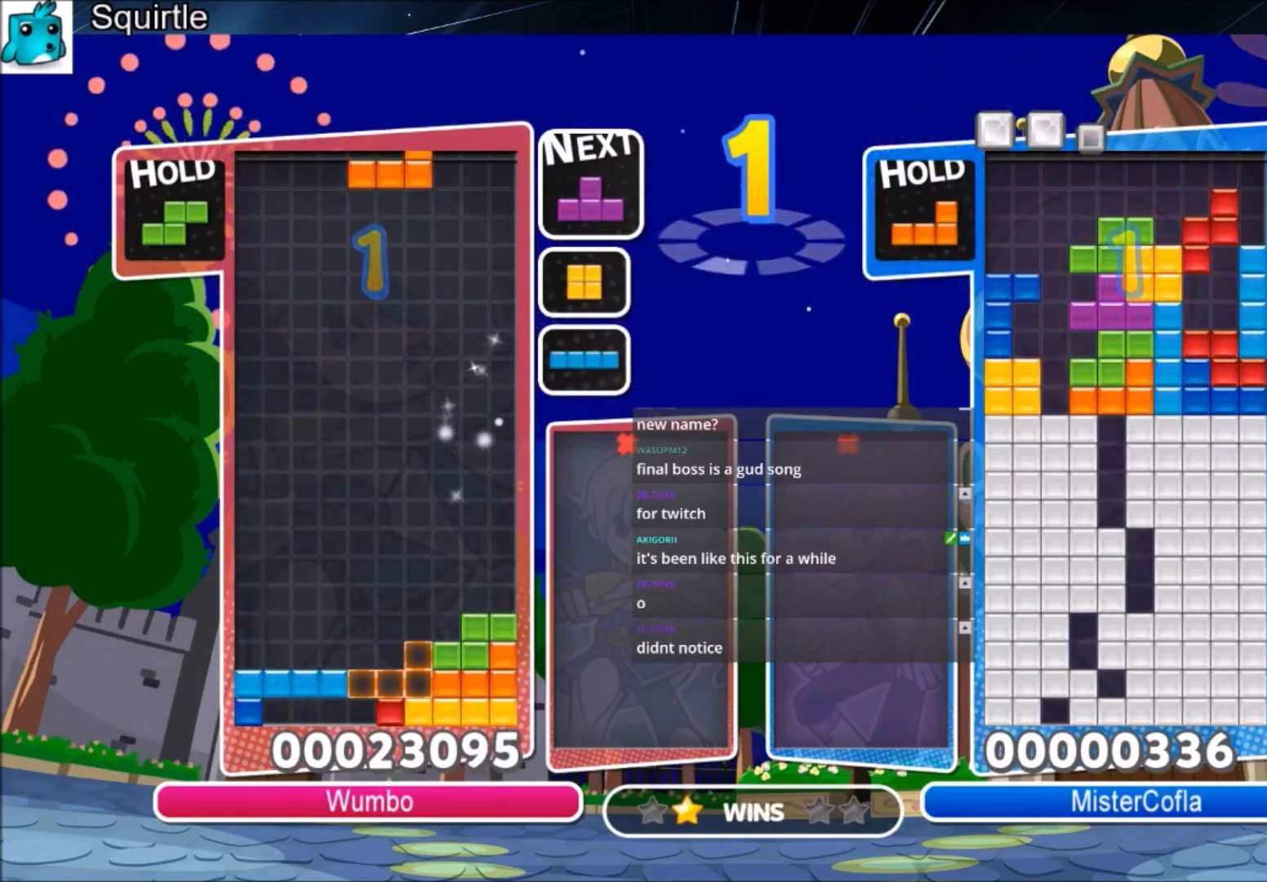
{"keys": [], "events": []}
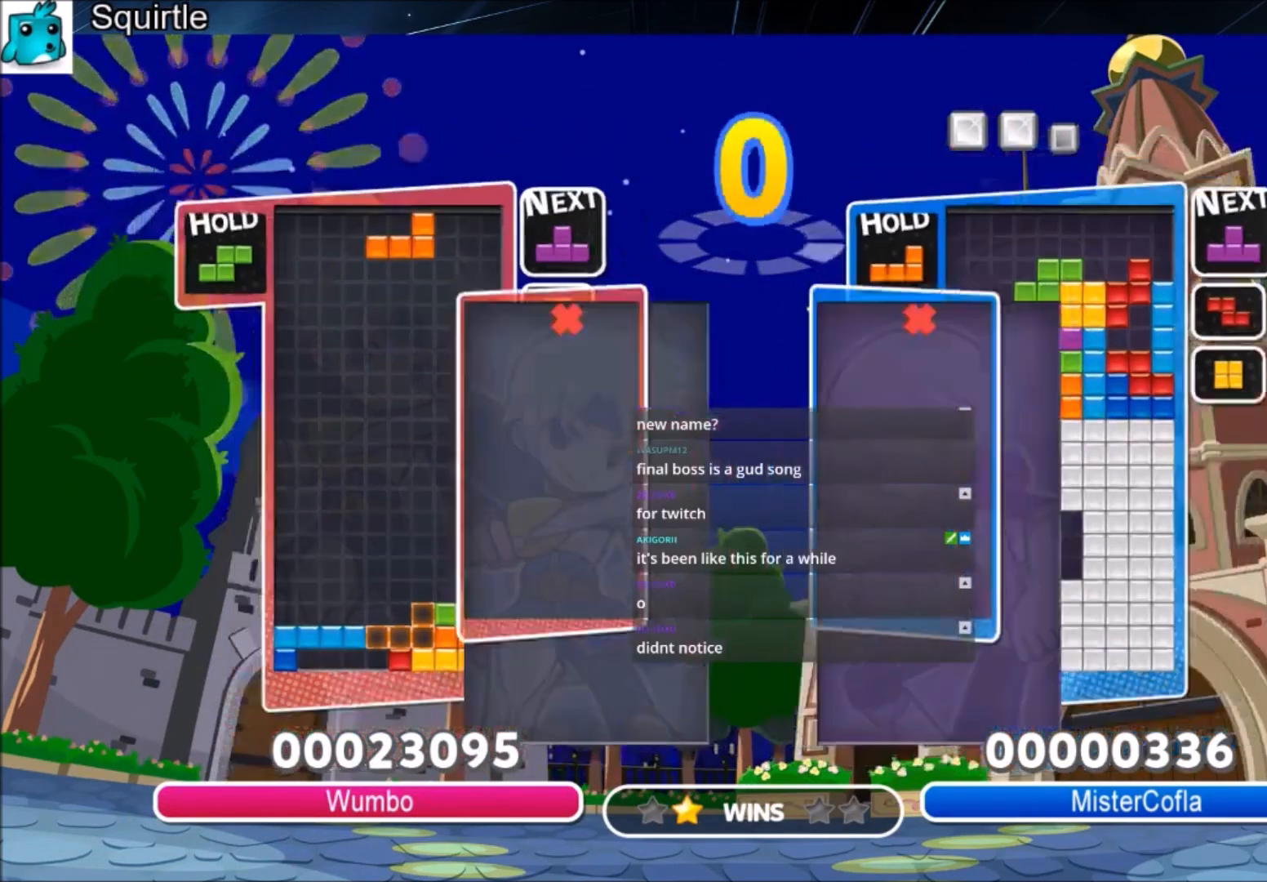
{"keys": ["left"], "events": [[500, "left", "down"]]}
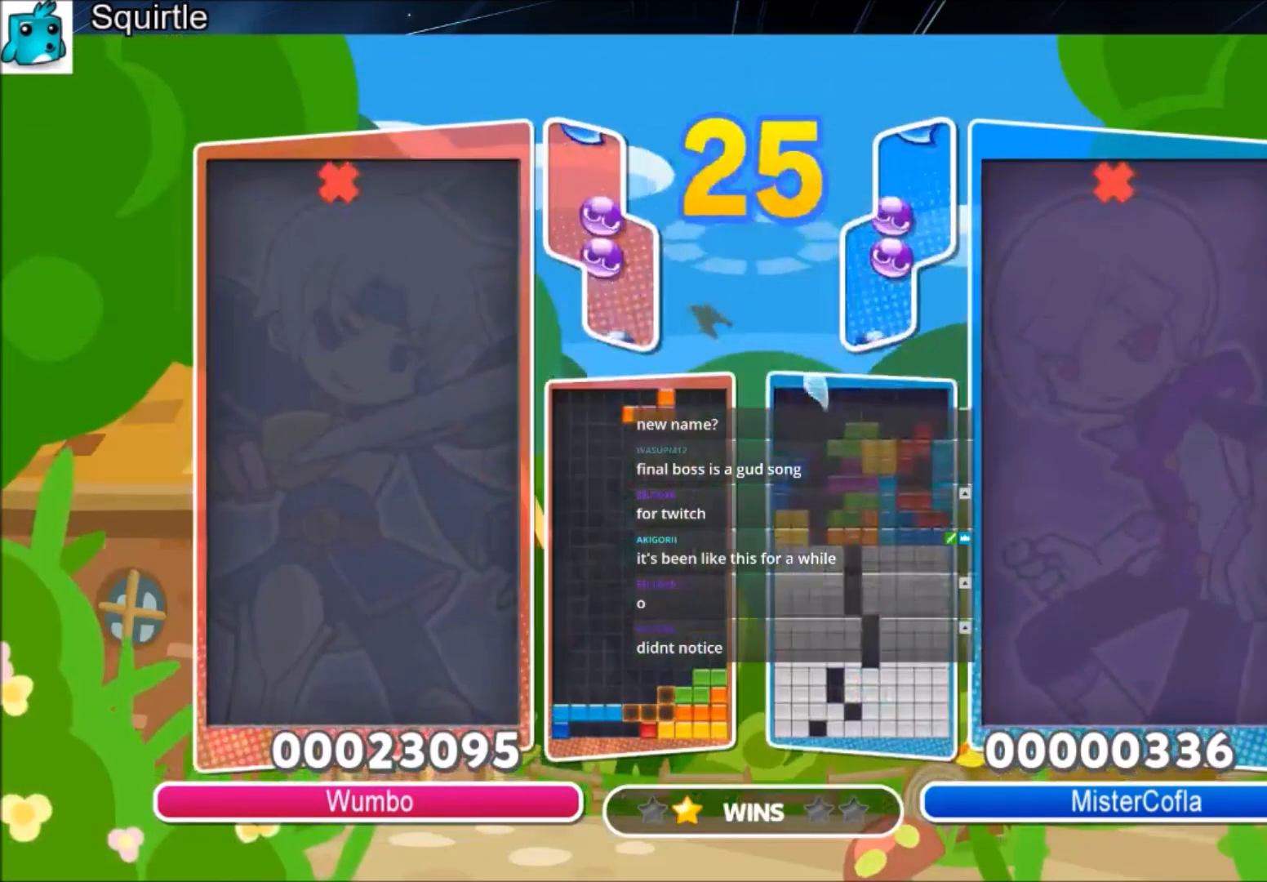
{"keys": ["left", "up"], "events": [[67, "up", "down"], [234, "x", "down"], [367, "x", "up"]]}
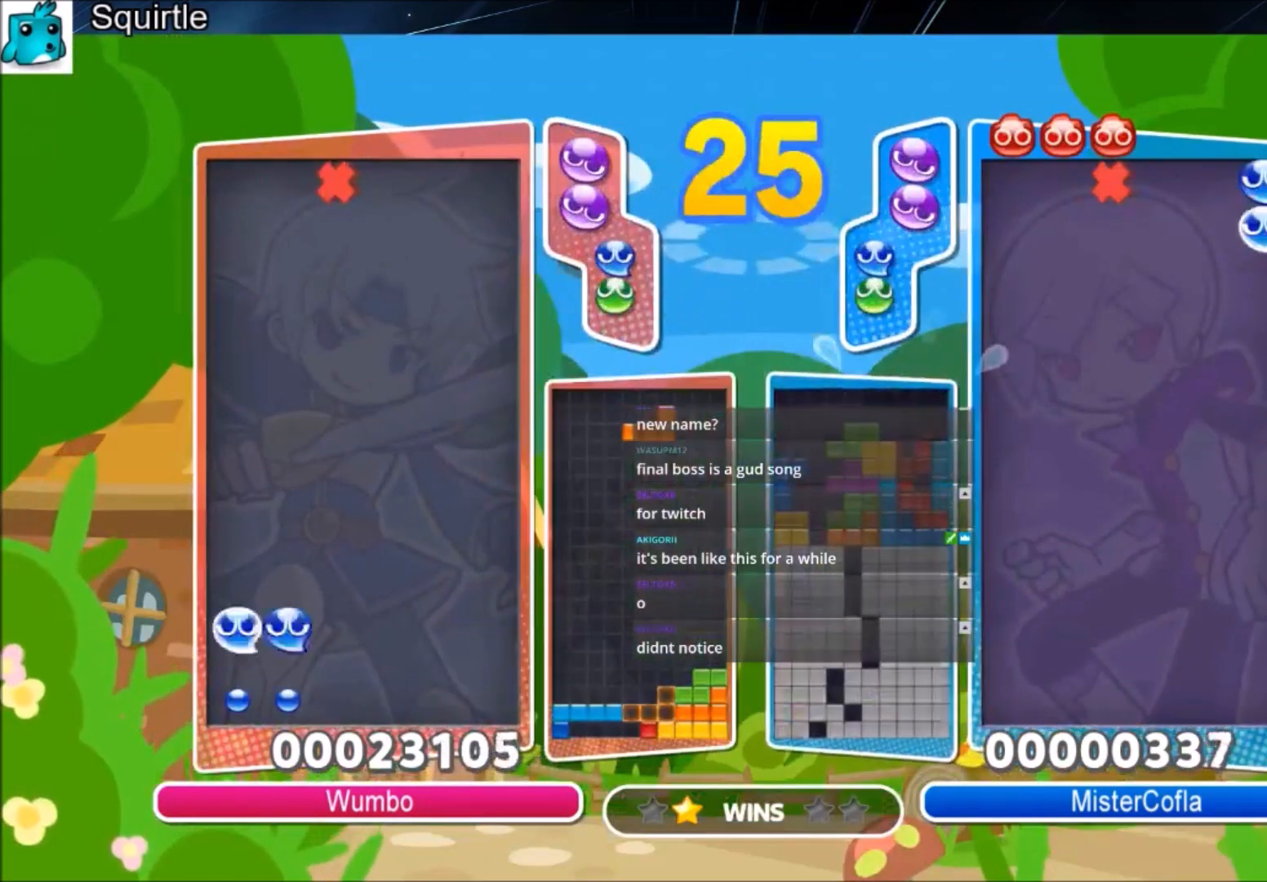
{"keys": ["left", "up"], "events": []}
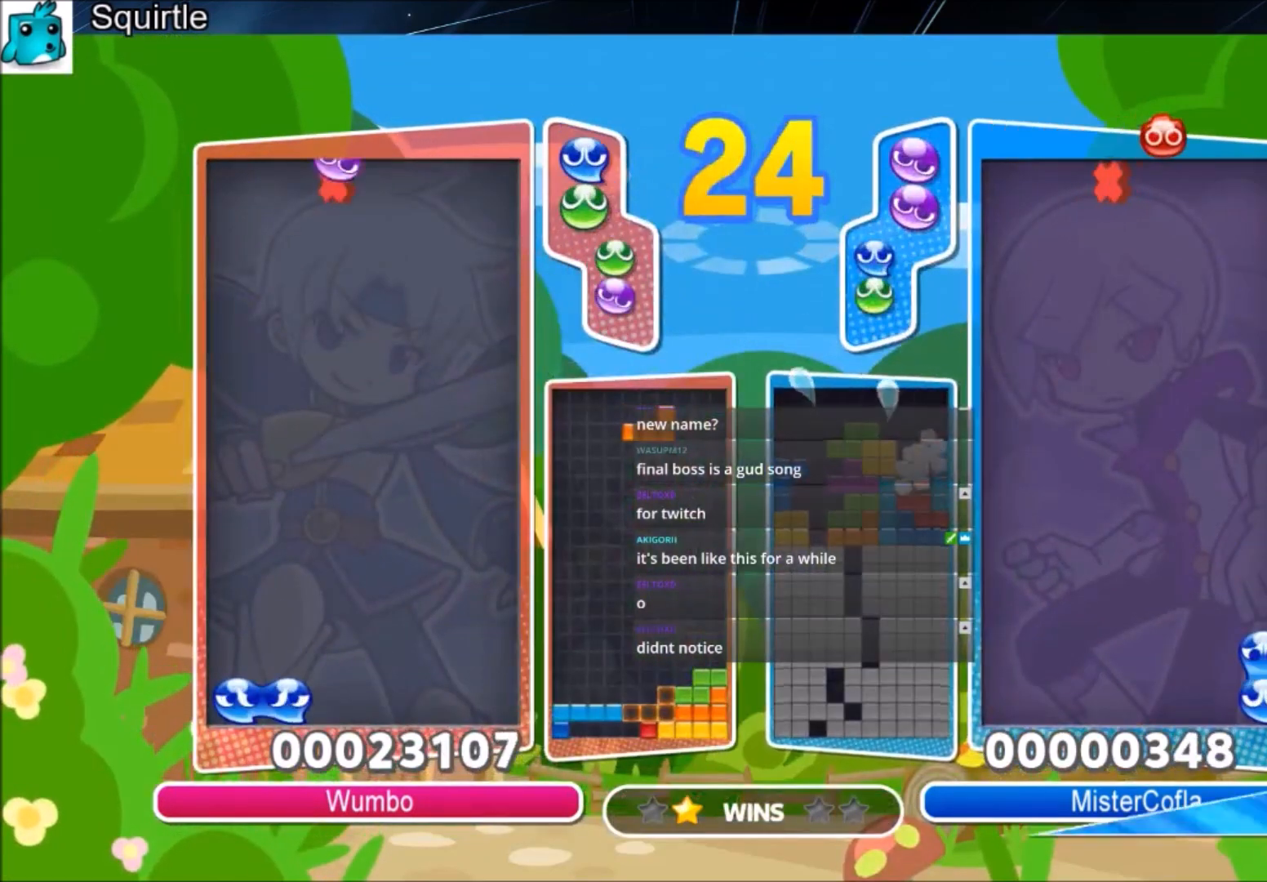
{"keys": [], "events": [[167, "left", "up"], [167, "up", "up"]]}